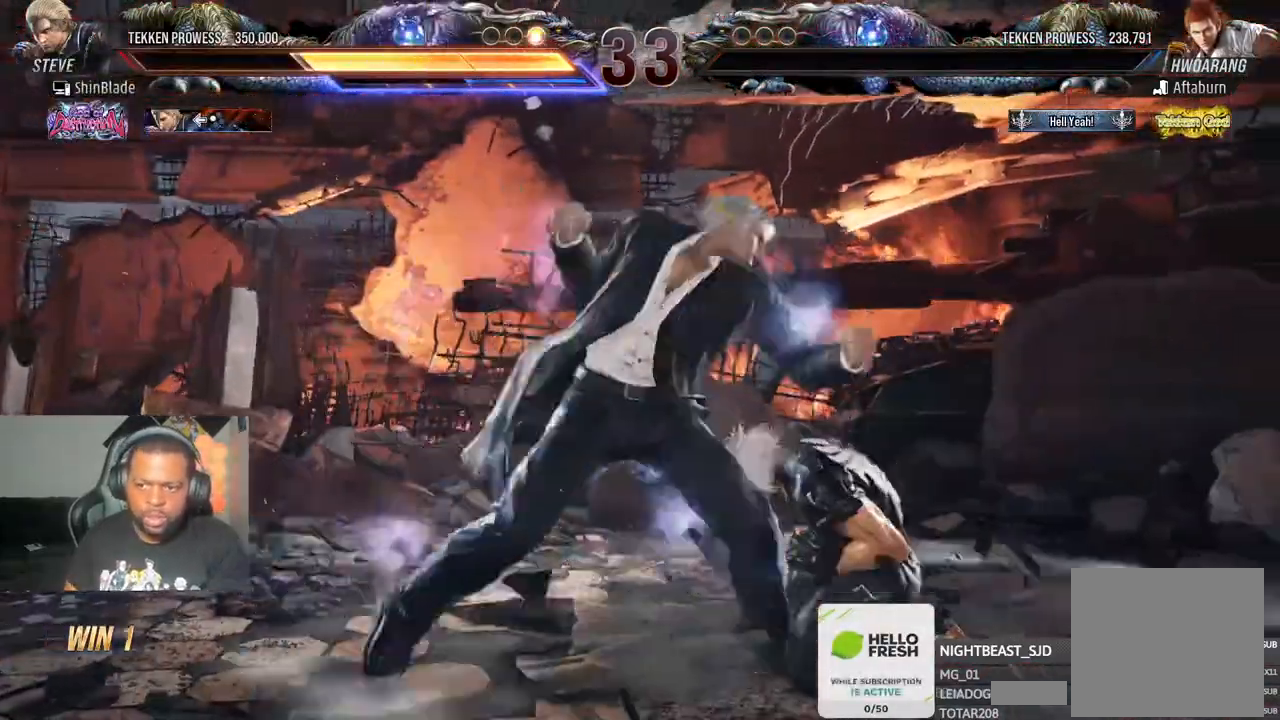
Gameplay with a controller (PlayStation layout); each line is a JSON object with the inputs held at the frame after it. "events" lists button and stick changes between this image and that frame as [ms after this image, input, new state], when the widget could be followed in between.
{"buttons": [], "left_stick": "center", "right_stick": "center", "events": [[433, "DPAD_RIGHT", "up"]]}
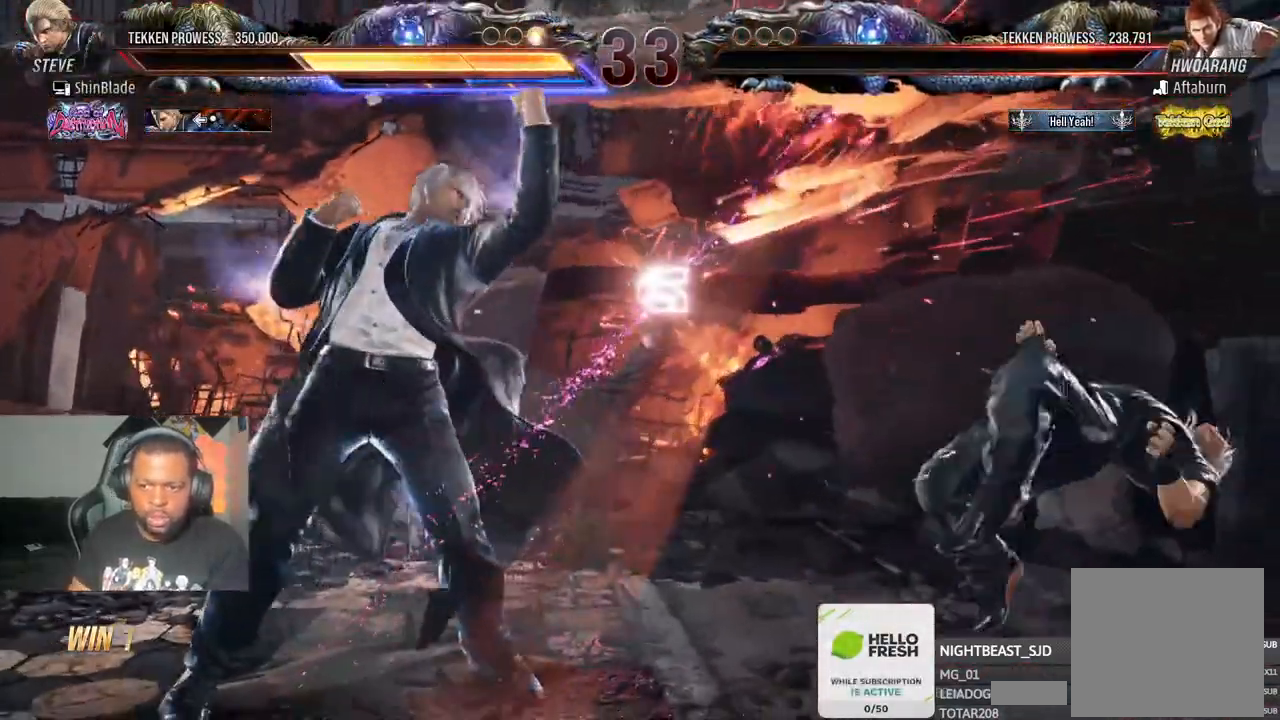
{"buttons": [], "left_stick": "center", "right_stick": "center", "events": []}
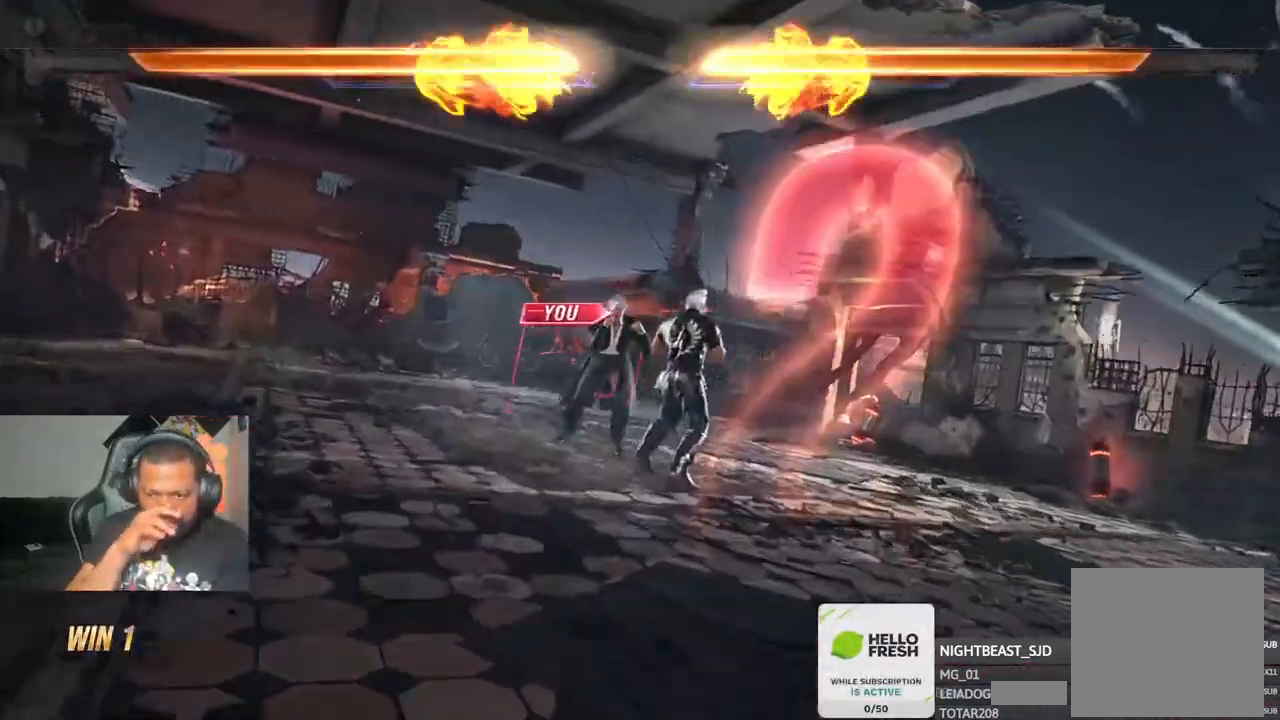
{"buttons": [], "left_stick": "center", "right_stick": "center", "events": []}
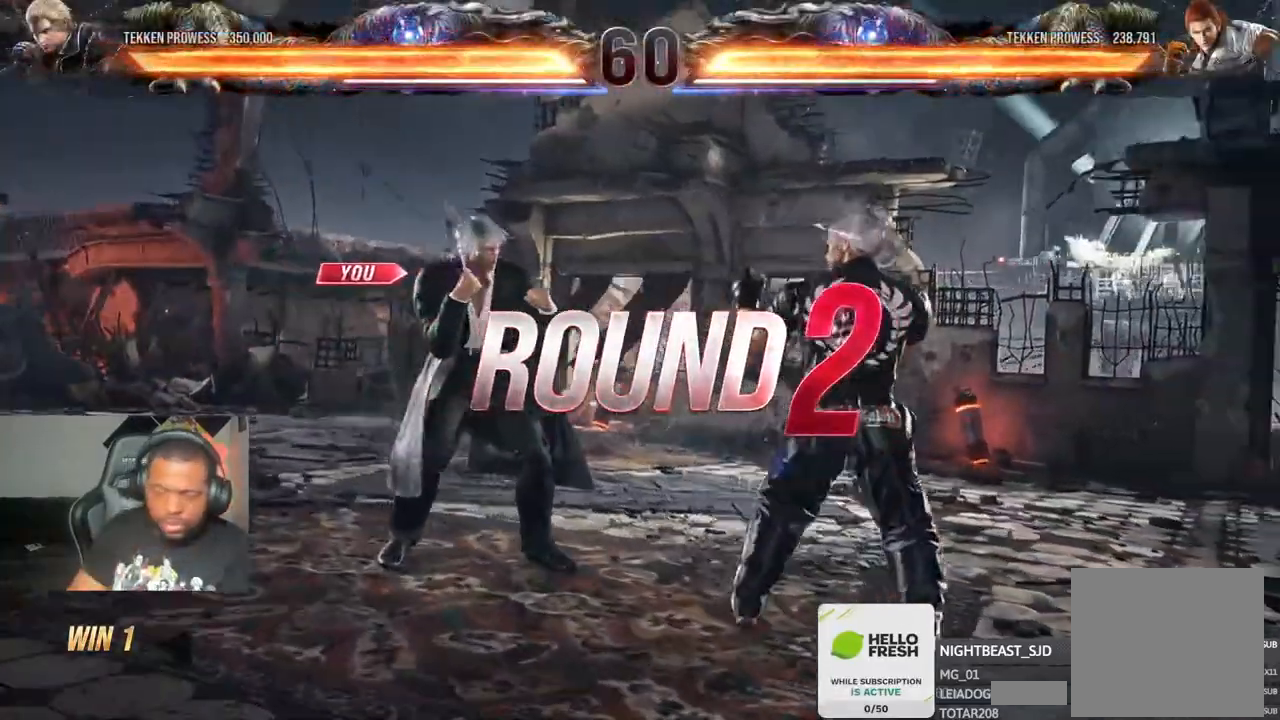
{"buttons": [], "left_stick": "center", "right_stick": "center", "events": []}
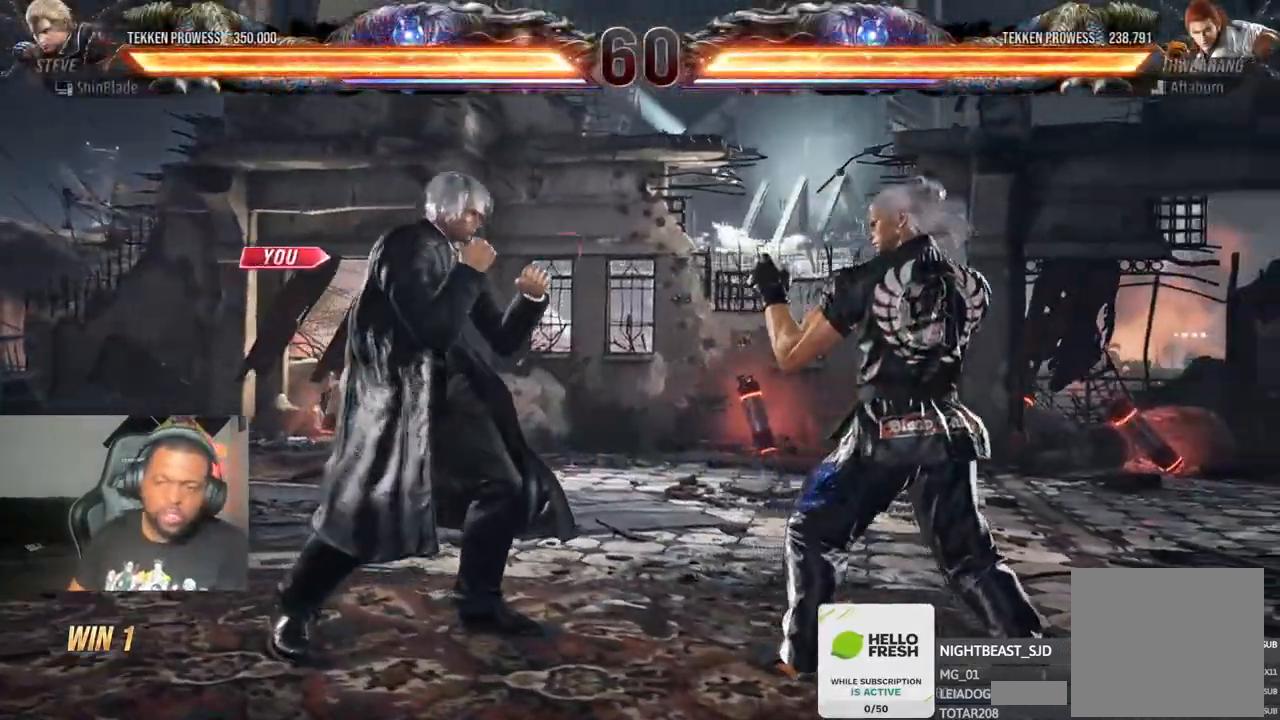
{"buttons": ["DPAD_DOWN", "DPAD_RIGHT"], "left_stick": "center", "right_stick": "center"}
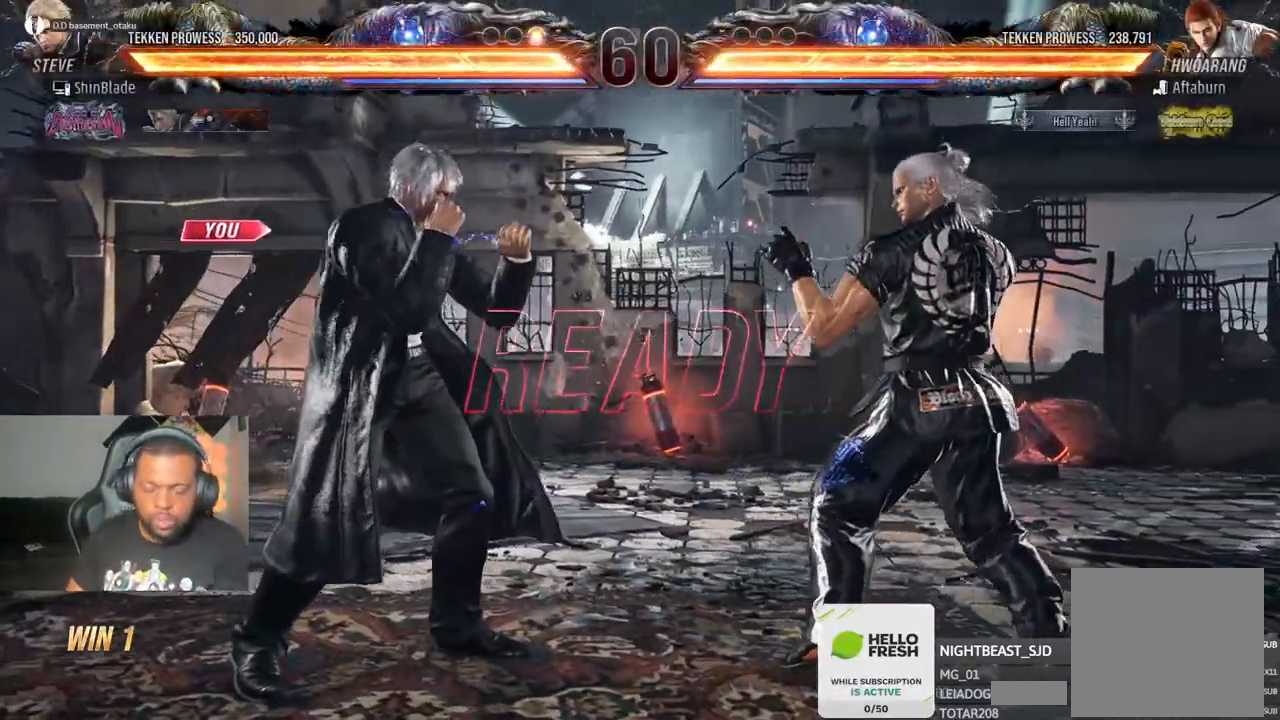
{"buttons": ["SQUARE", "DPAD_RIGHT"], "left_stick": "center", "right_stick": "center"}
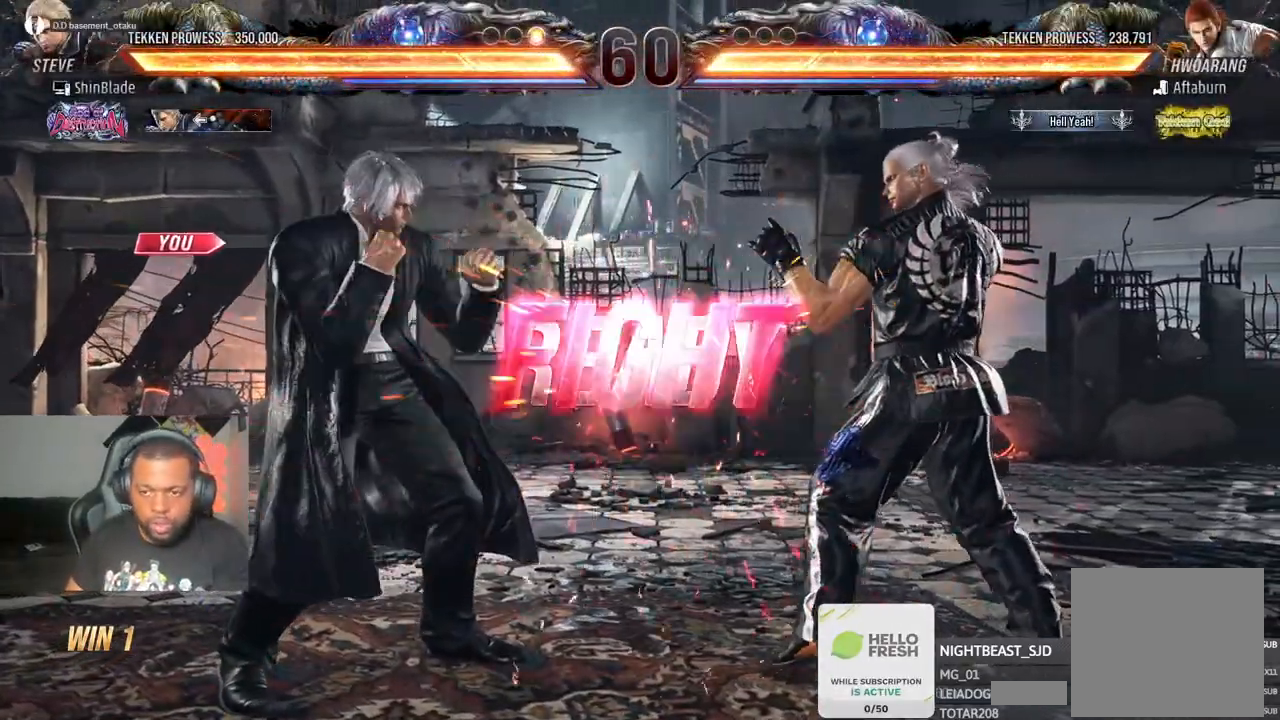
{"buttons": ["DPAD_LEFT"], "left_stick": "center", "right_stick": "center", "events": [[17, "DPAD_DOWN", "down"], [200, "DPAD_DOWN", "up"], [217, "CIRCLE", "down"], [217, "CROSS", "down"], [267, "SQUARE", "up"], [333, "DPAD_RIGHT", "up"], [367, "CROSS", "up"], [400, "CIRCLE", "up"], [500, "DPAD_LEFT", "down"]]}
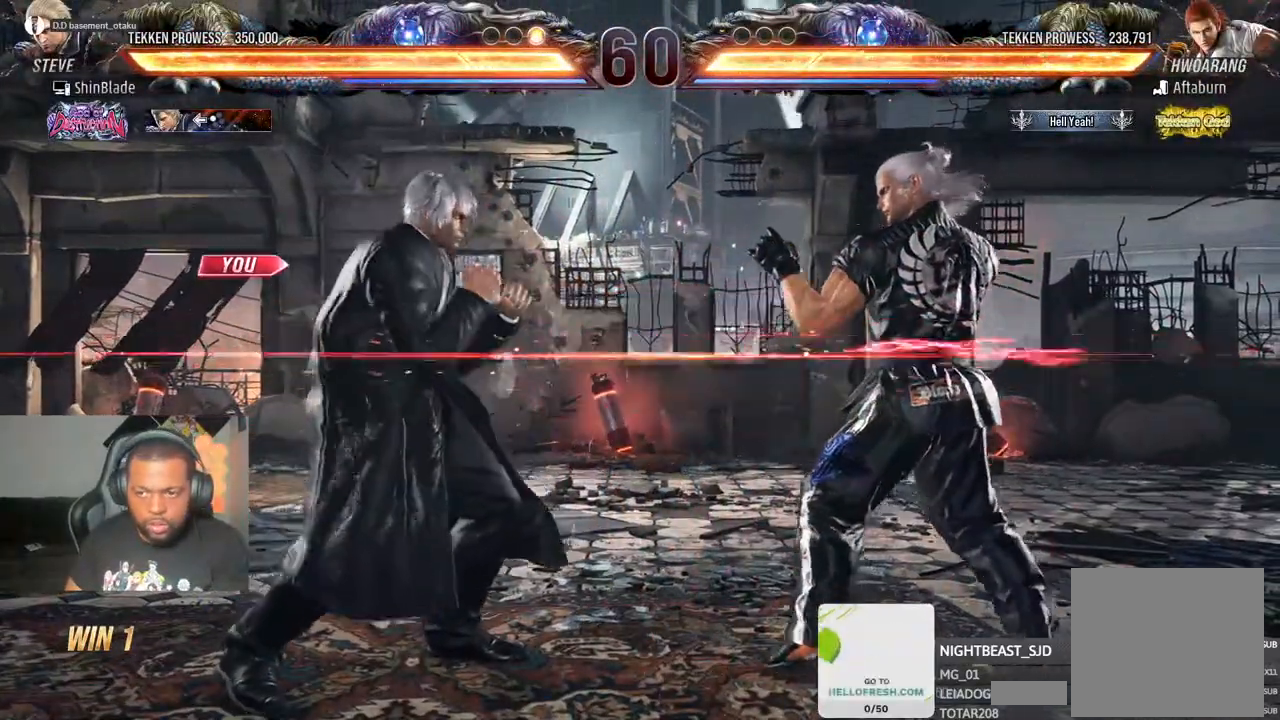
{"buttons": ["DPAD_LEFT"], "left_stick": "center", "right_stick": "center", "events": [[33, "SQUARE", "down"], [433, "SQUARE", "up"]]}
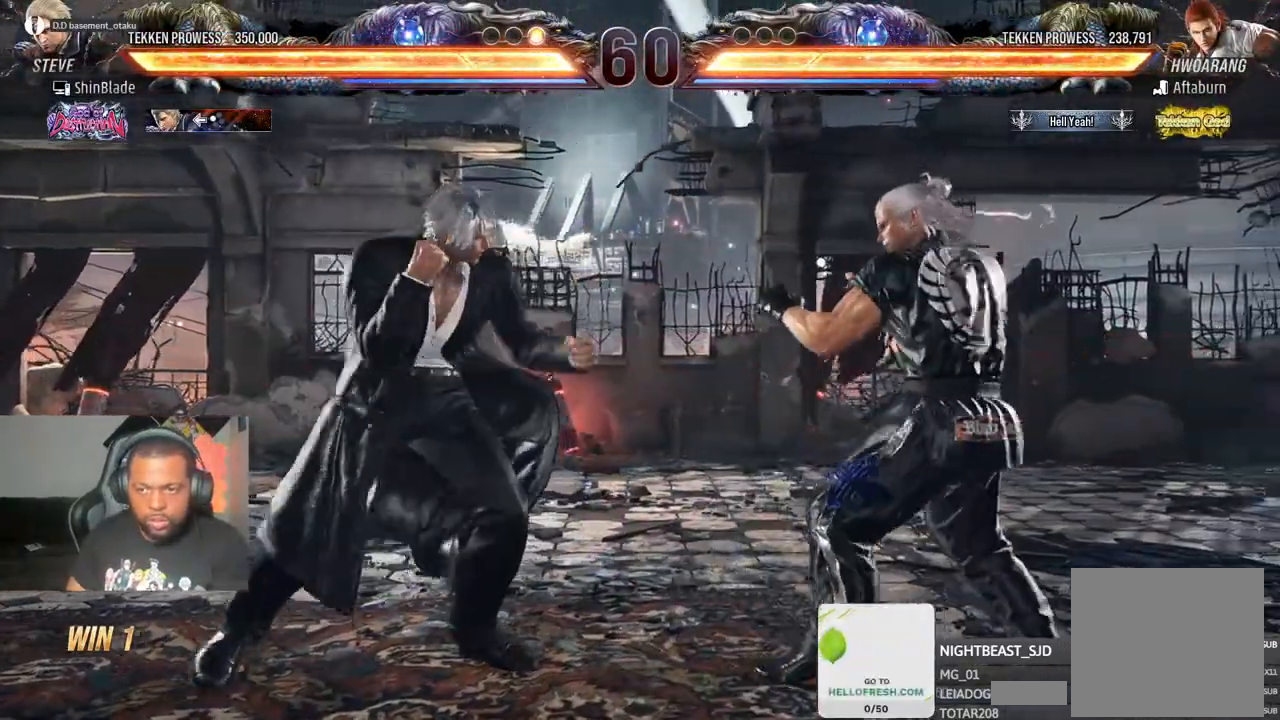
{"buttons": ["DPAD_LEFT"], "left_stick": "center", "right_stick": "center", "events": [[33, "SQUARE", "down"], [100, "SQUARE", "up"], [133, "SQUARE", "down"], [267, "SQUARE", "up"]]}
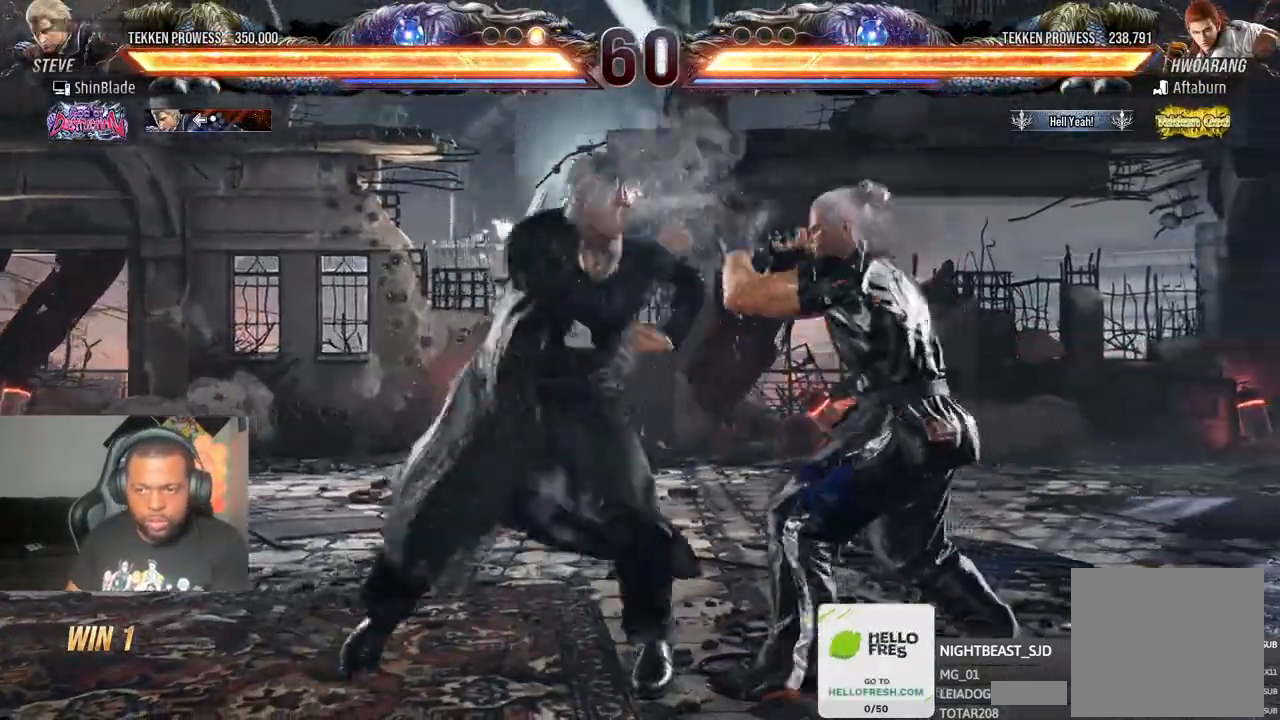
{"buttons": ["TRIANGLE", "DPAD_RIGHT"], "left_stick": "center", "right_stick": "center", "events": [[33, "CIRCLE", "down"], [33, "CROSS", "down"], [67, "DPAD_LEFT", "up"], [117, "CROSS", "up"], [133, "CIRCLE", "up"], [167, "DPAD_RIGHT", "down"], [217, "TRIANGLE", "down"], [350, "SQUARE", "down"], [433, "SQUARE", "up"]]}
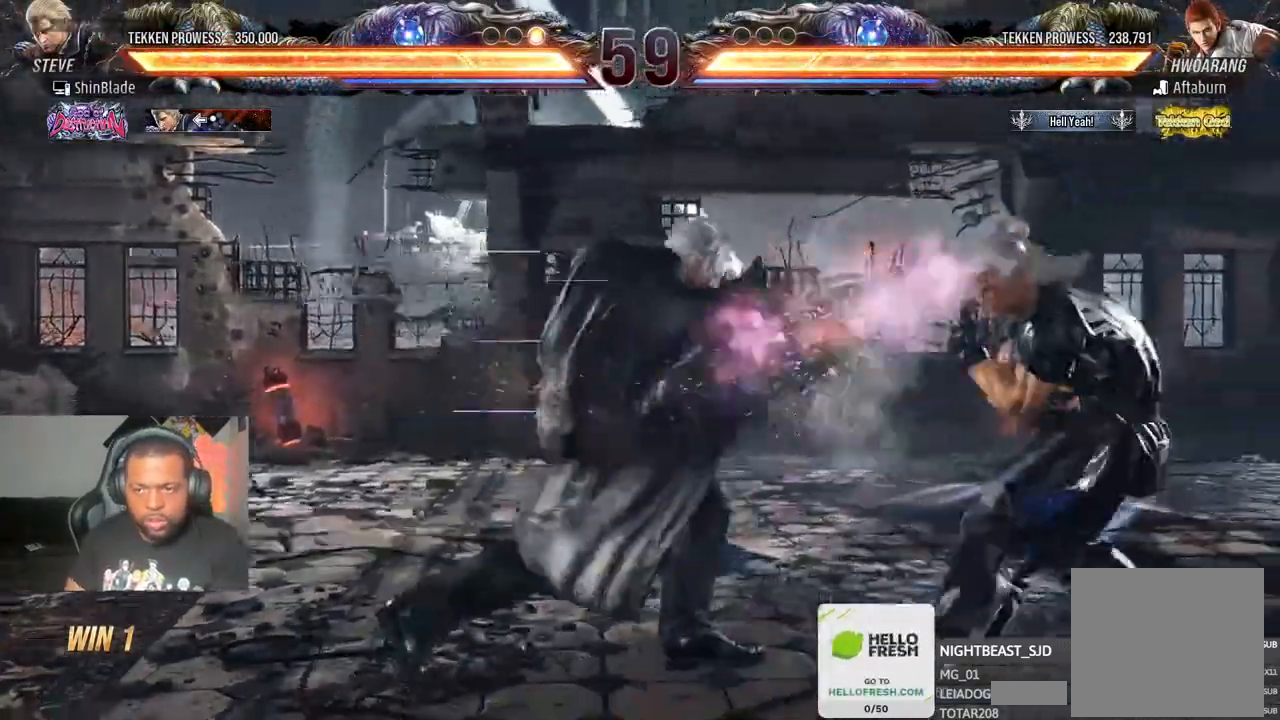
{"buttons": ["CROSS", "CIRCLE", "DPAD_LEFT"], "left_stick": "center", "right_stick": "center", "events": [[67, "SQUARE", "down"], [133, "DPAD_RIGHT", "up"], [217, "TRIANGLE", "up"], [233, "SQUARE", "up"], [283, "DPAD_LEFT", "down"], [350, "DPAD_LEFT", "up"], [417, "DPAD_LEFT", "down"], [500, "CIRCLE", "down"], [500, "CROSS", "down"]]}
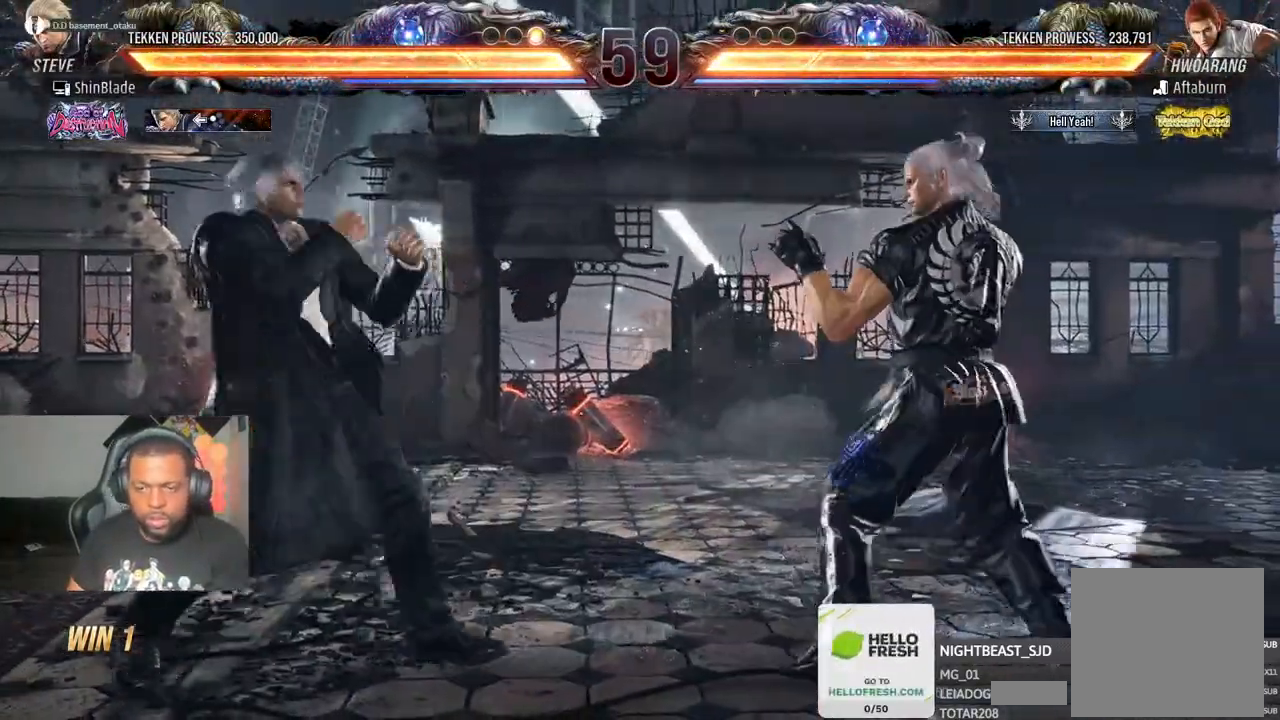
{"buttons": [], "left_stick": "center", "right_stick": "center", "events": [[67, "CIRCLE", "up"], [67, "CROSS", "up"], [367, "DPAD_DOWN", "down"], [417, "DPAD_DOWN", "up"], [483, "DPAD_LEFT", "up"]]}
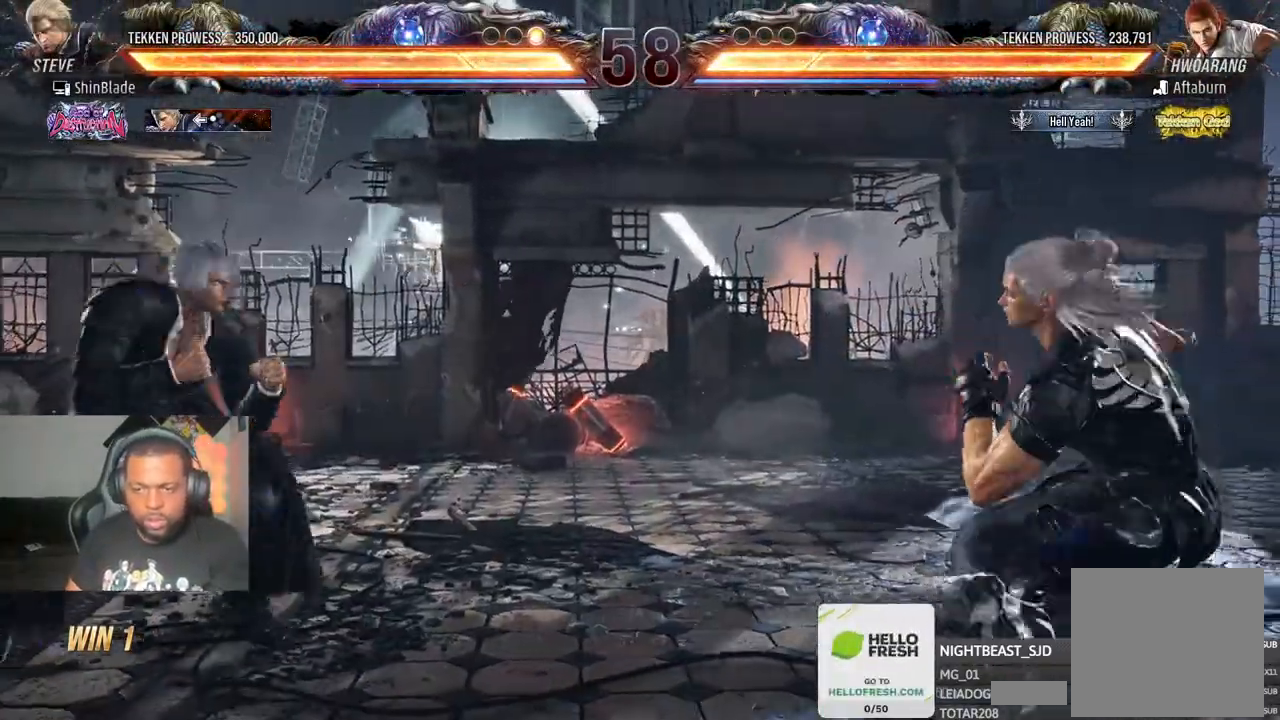
{"buttons": ["DPAD_DOWN", "DPAD_LEFT"], "left_stick": "center", "right_stick": "center", "events": [[33, "DPAD_LEFT", "down"], [100, "CIRCLE", "down"], [100, "CROSS", "down"], [200, "CIRCLE", "up"], [200, "CROSS", "up"], [500, "DPAD_DOWN", "down"]]}
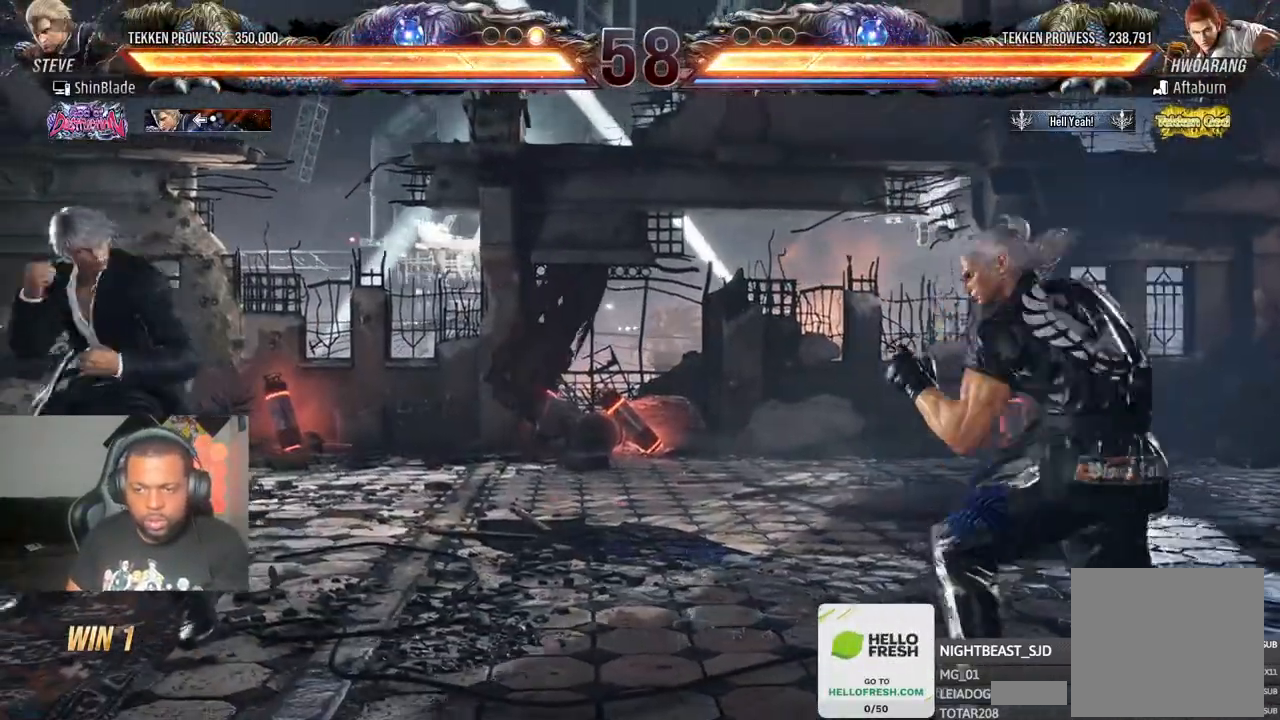
{"buttons": [], "left_stick": "center", "right_stick": "center", "events": [[33, "DPAD_DOWN", "up"], [100, "DPAD_LEFT", "up"], [117, "DPAD_LEFT", "down"], [217, "CROSS", "down"], [233, "CIRCLE", "down"], [300, "CIRCLE", "up"], [300, "CROSS", "up"], [500, "DPAD_LEFT", "up"]]}
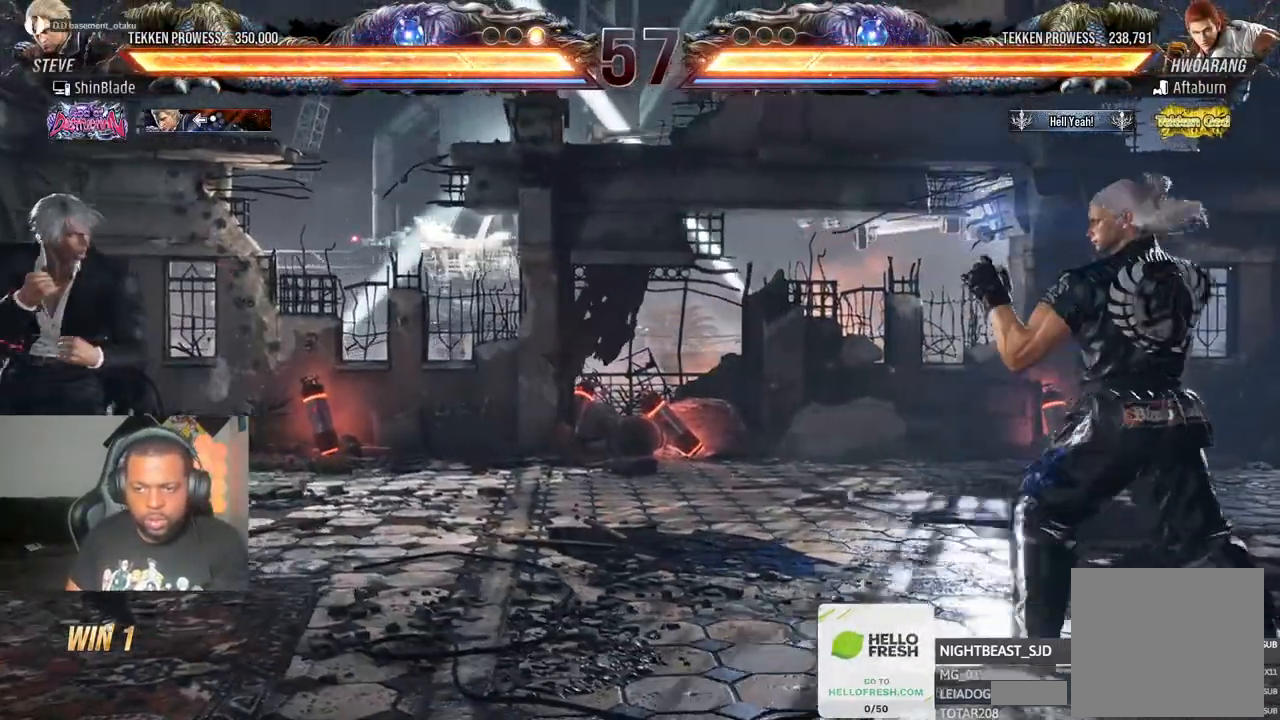
{"buttons": [], "left_stick": "center", "right_stick": "center", "events": [[33, "DPAD_LEFT", "down"], [150, "CIRCLE", "down"], [150, "CROSS", "down"], [233, "CIRCLE", "up"], [233, "CROSS", "up"], [450, "DPAD_LEFT", "up"]]}
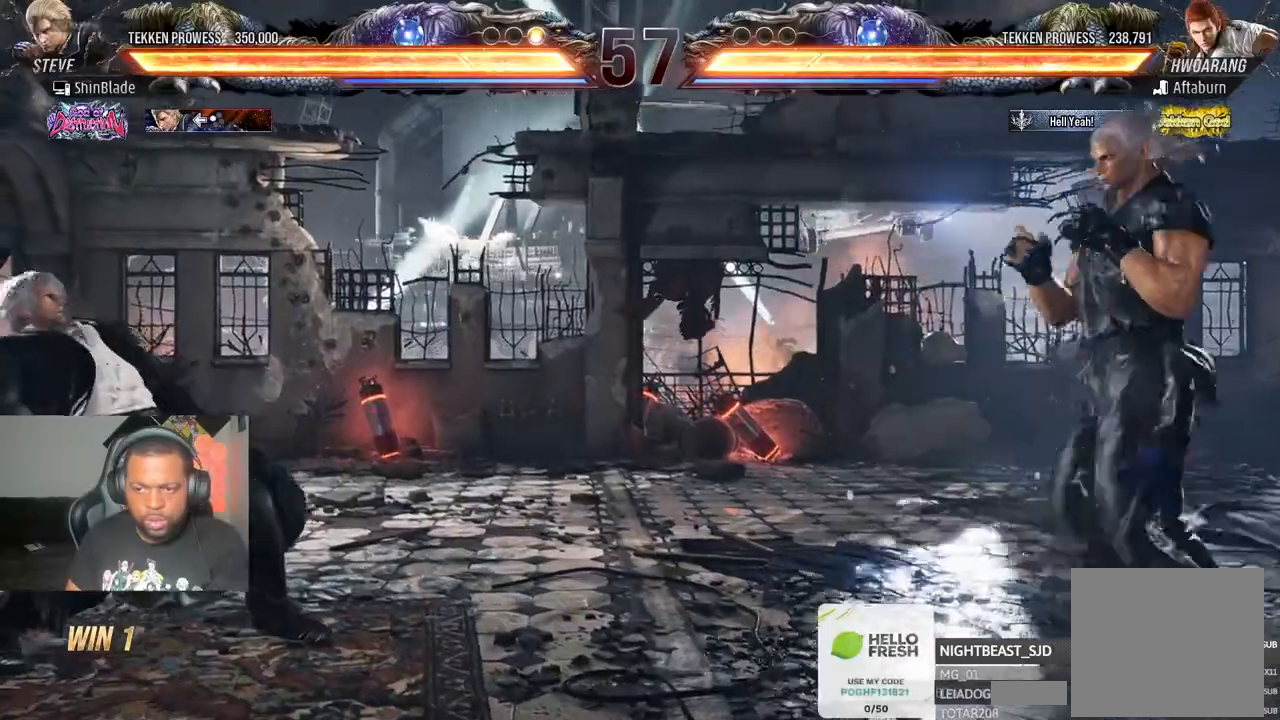
{"buttons": ["CROSS", "CIRCLE", "DPAD_LEFT"], "left_stick": "center", "right_stick": "center", "events": [[150, "DPAD_LEFT", "down"], [217, "DPAD_LEFT", "up"], [300, "DPAD_LEFT", "down"], [467, "CIRCLE", "down"], [467, "CROSS", "down"]]}
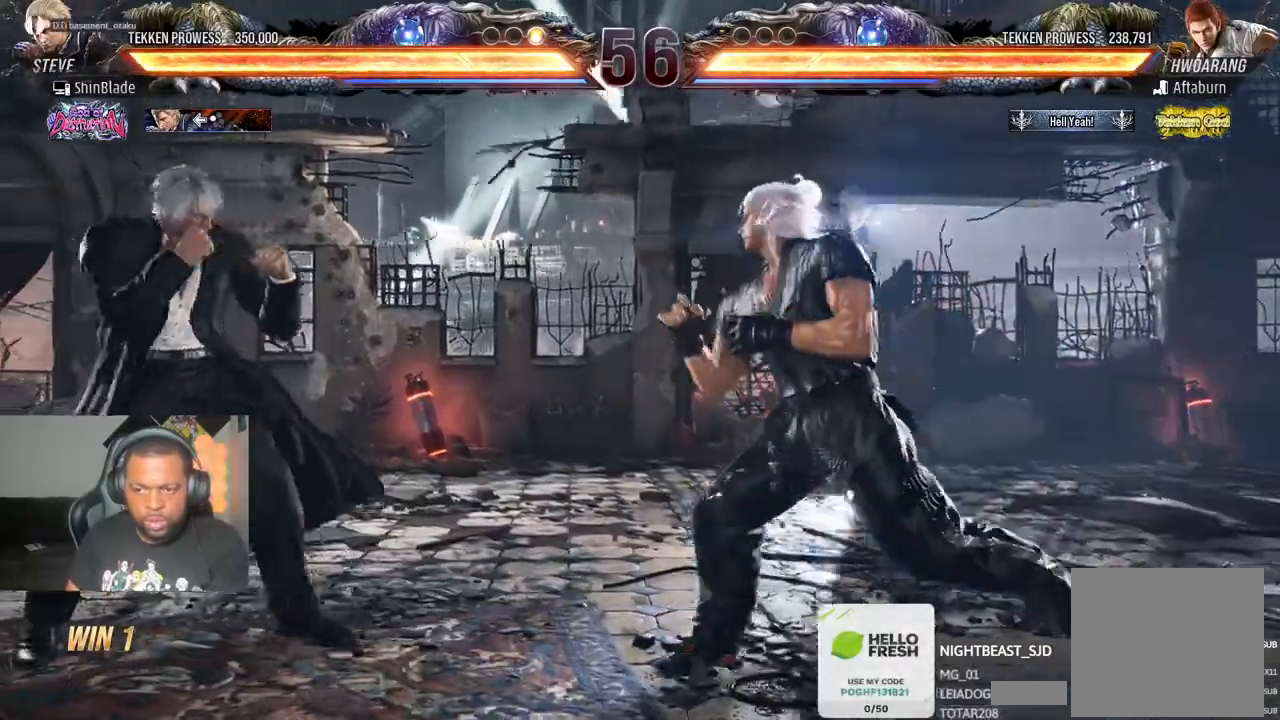
{"buttons": ["TRIANGLE", "DPAD_DOWN", "DPAD_LEFT"], "left_stick": "center", "right_stick": "center", "events": [[67, "CROSS", "up"], [83, "CIRCLE", "up"], [217, "DPAD_DOWN", "down"], [267, "DPAD_LEFT", "up"], [317, "DPAD_RIGHT", "down"], [367, "TRIANGLE", "down"], [500, "DPAD_LEFT", "down"], [500, "DPAD_RIGHT", "up"]]}
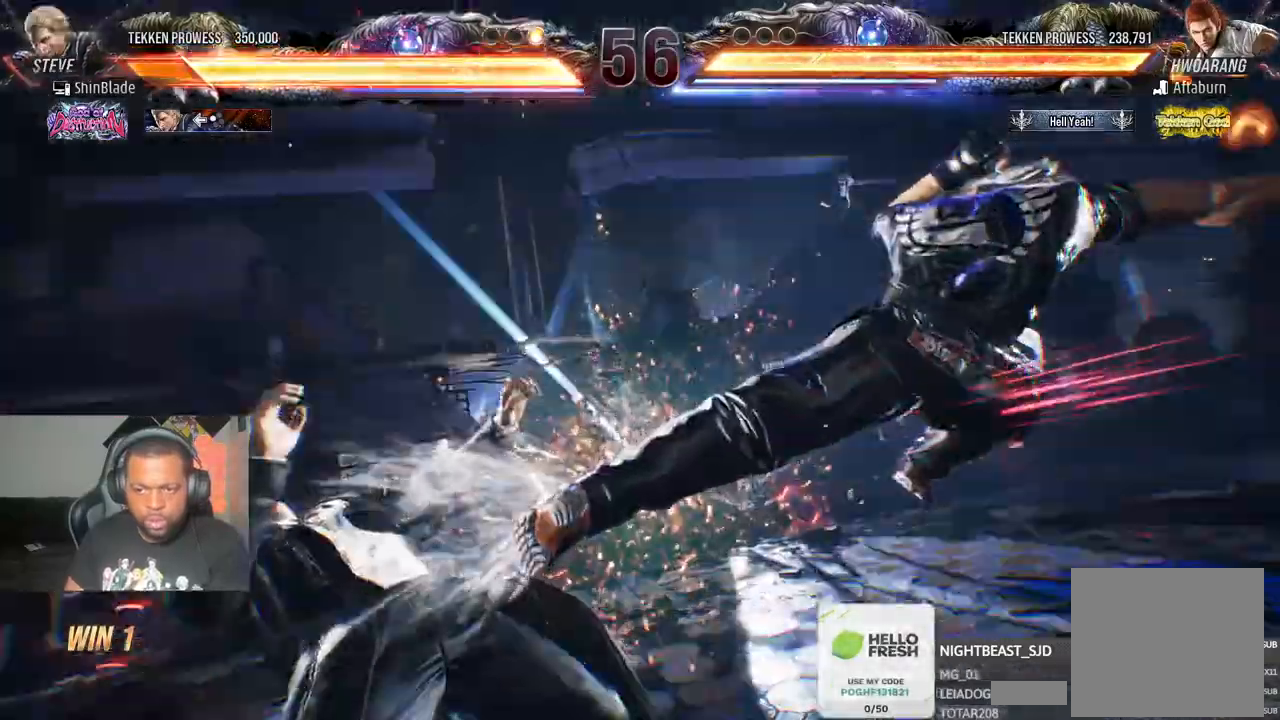
{"buttons": ["CIRCLE"], "left_stick": "center", "right_stick": "center"}
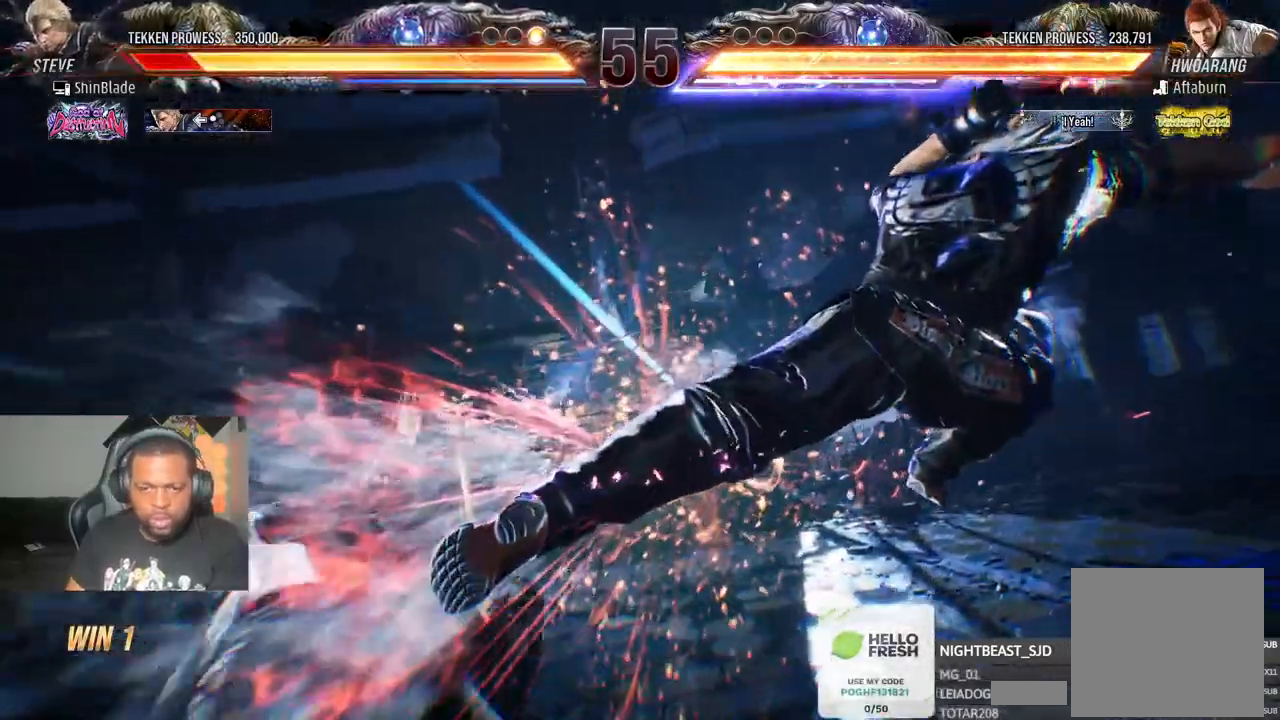
{"buttons": ["CIRCLE"], "left_stick": "center", "right_stick": "center", "events": [[17, "CIRCLE", "up"], [33, "CROSS", "down"], [133, "CROSS", "up"], [333, "CROSS", "down"], [367, "DPAD_RIGHT", "down"], [383, "DPAD_DOWN", "down"], [400, "CIRCLE", "down"], [417, "DPAD_RIGHT", "up"], [433, "CROSS", "up"], [467, "DPAD_RIGHT", "down"], [500, "DPAD_DOWN", "up"], [500, "DPAD_RIGHT", "up"]]}
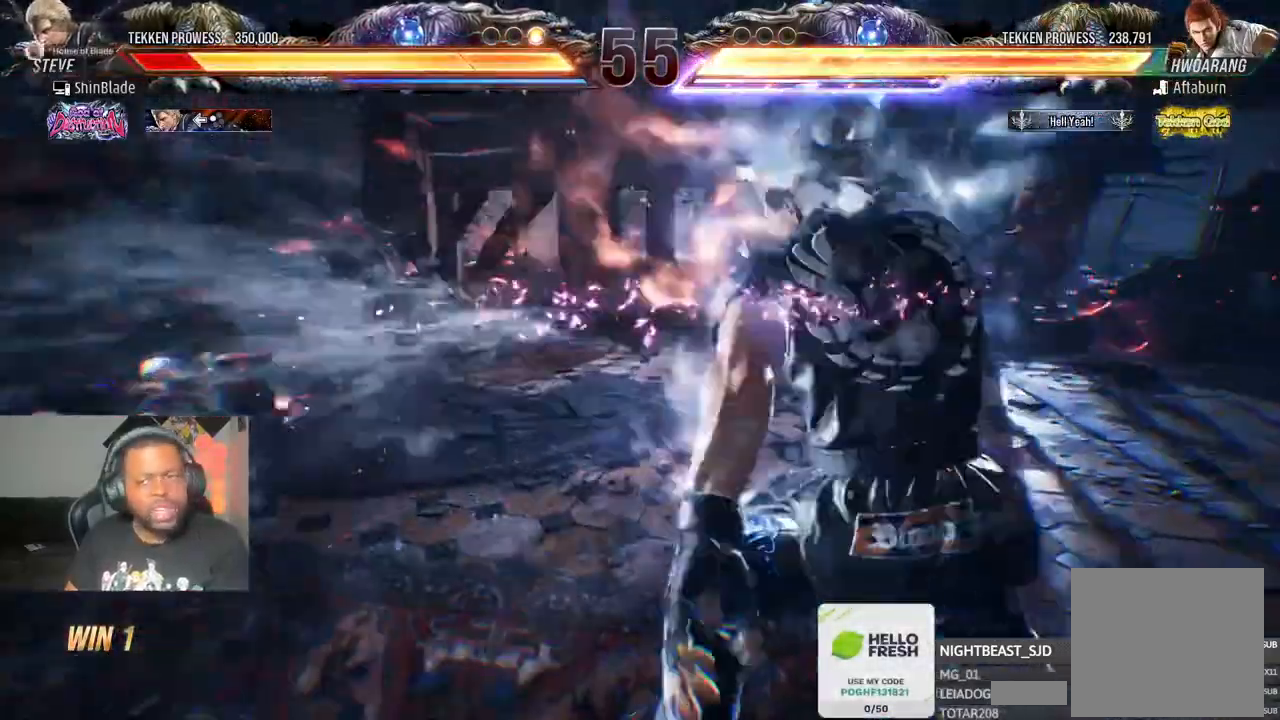
{"buttons": [], "left_stick": "center", "right_stick": "center"}